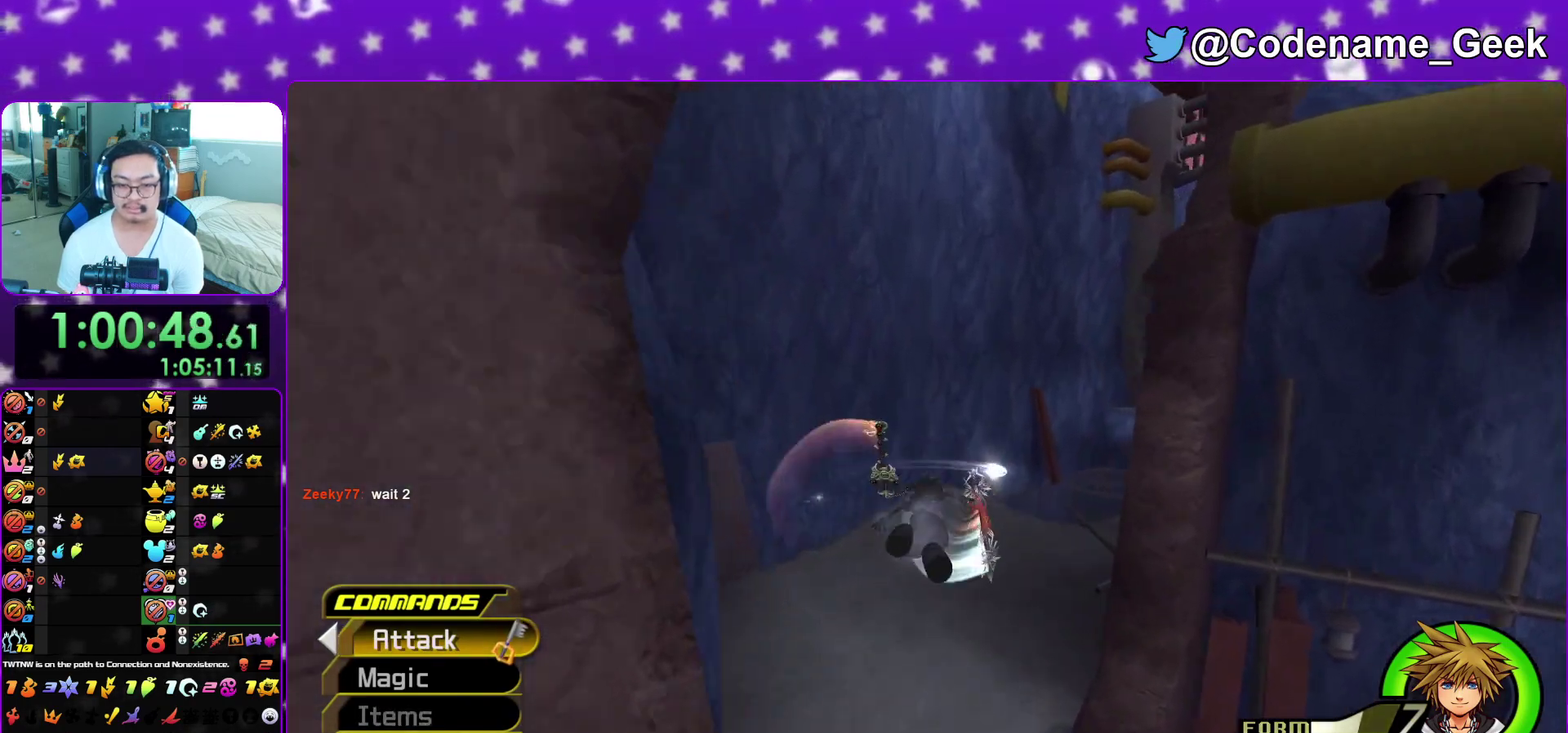
Gameplay with a controller (Nintendo layout); each line is a JSON object with the inputs held at the frame after it (dt_ms = milliseconds from this image to that frame). "events" lists button and stick changes between this image and that frame as [ms after this image, input, new state], when the widget could be followed in between. This overlay highlights the sticks when they move; stick clicks (L3 R3) are not distinguishable. Not read: L3 R3 SELECT START.
{"dt_ms": 600, "buttons": [], "left_stick": "up", "right_stick": "center", "events": [[133, "right_stick", "down"], [200, "right_stick", "center"], [383, "left_stick", "up-right"], [550, "left_stick", "up"]]}
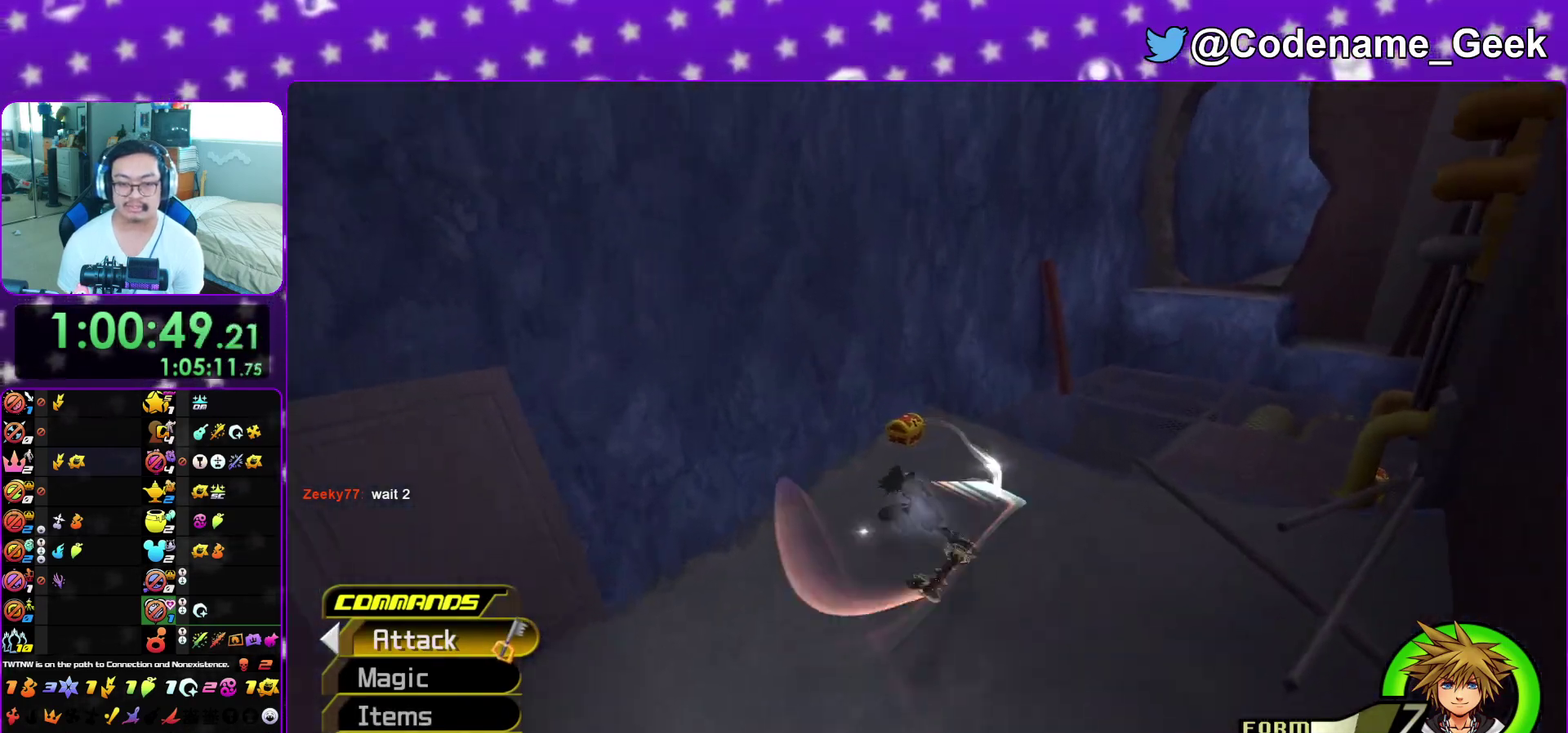
{"dt_ms": 500, "buttons": ["X"], "left_stick": "up-right", "right_stick": "right", "events": [[117, "right_stick", "right"], [250, "left_stick", "up-right"], [267, "X", "down"], [400, "X", "up"], [483, "X", "down"]]}
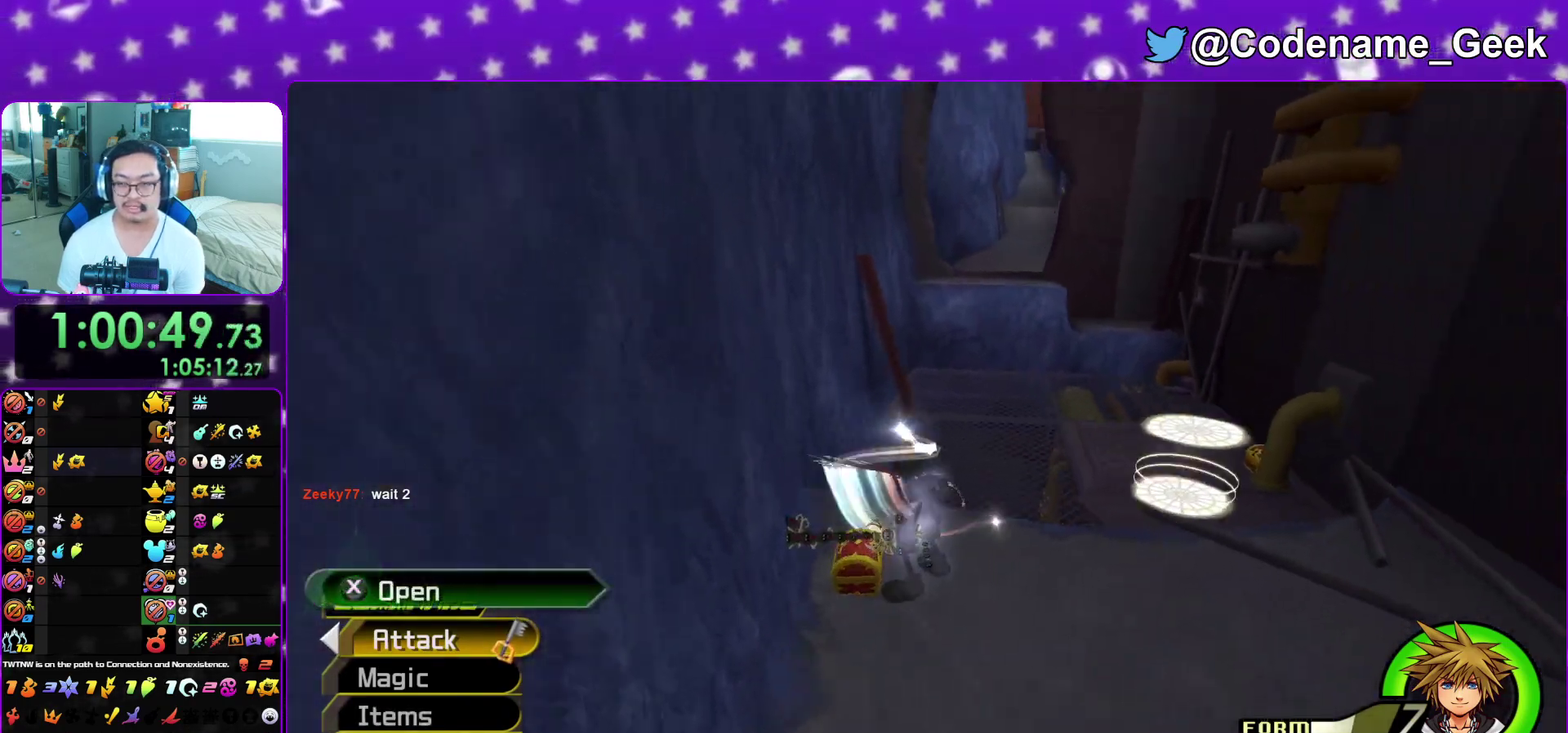
{"dt_ms": 500, "buttons": [], "left_stick": "up", "right_stick": "left", "events": [[83, "X", "up"], [150, "X", "down"], [217, "left_stick", "up"], [217, "right_stick", "center"], [250, "X", "up"], [350, "X", "down"], [467, "X", "up"], [467, "right_stick", "left"]]}
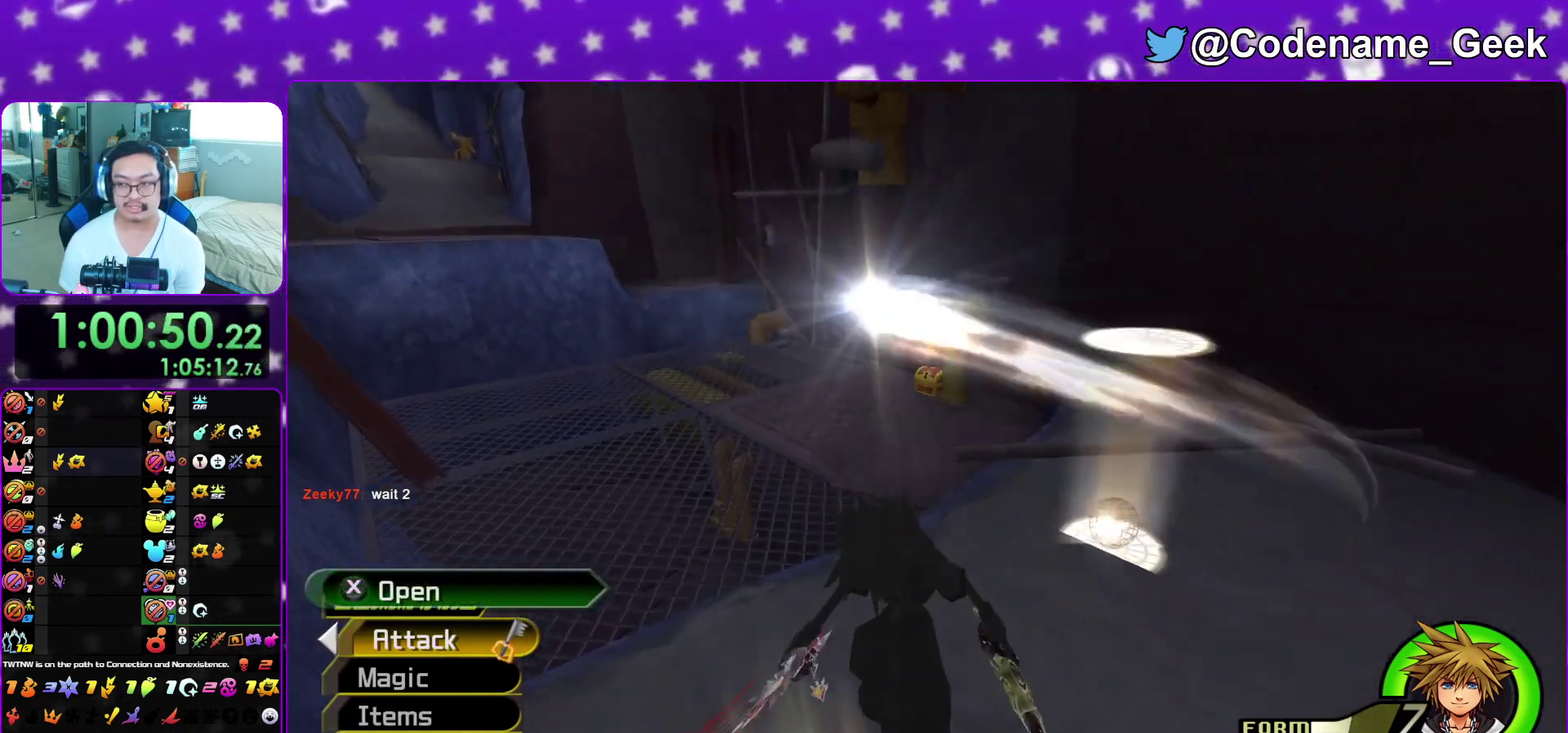
{"dt_ms": 400, "buttons": [], "left_stick": "up", "right_stick": "center", "events": [[67, "X", "down"], [67, "right_stick", "center"], [167, "X", "up"], [333, "L1", "down"], [400, "L1", "up"]]}
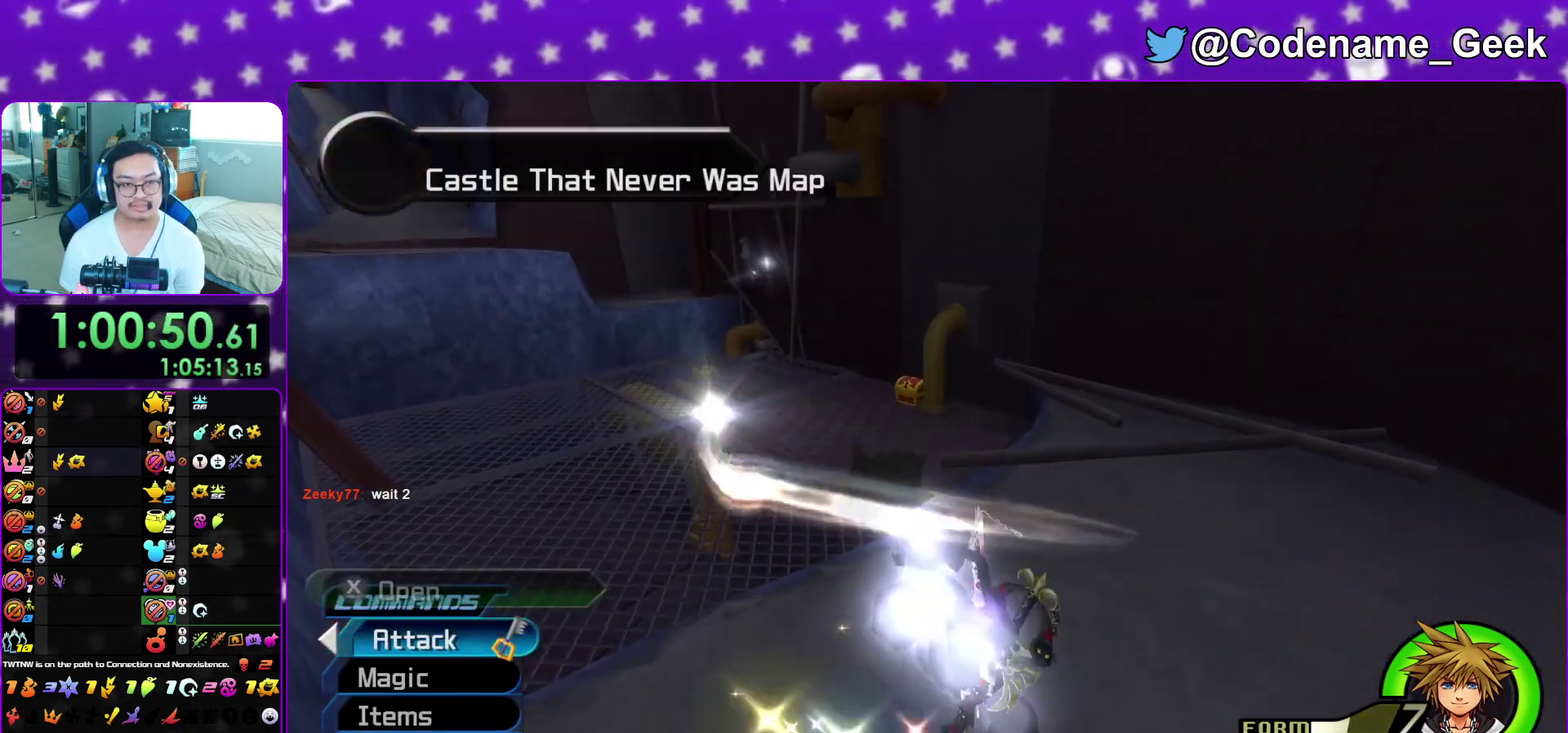
{"dt_ms": 600, "buttons": [], "left_stick": "up-left", "right_stick": "left", "events": [[333, "left_stick", "up-left"], [333, "right_stick", "up-left"], [383, "right_stick", "center"], [550, "right_stick", "left"]]}
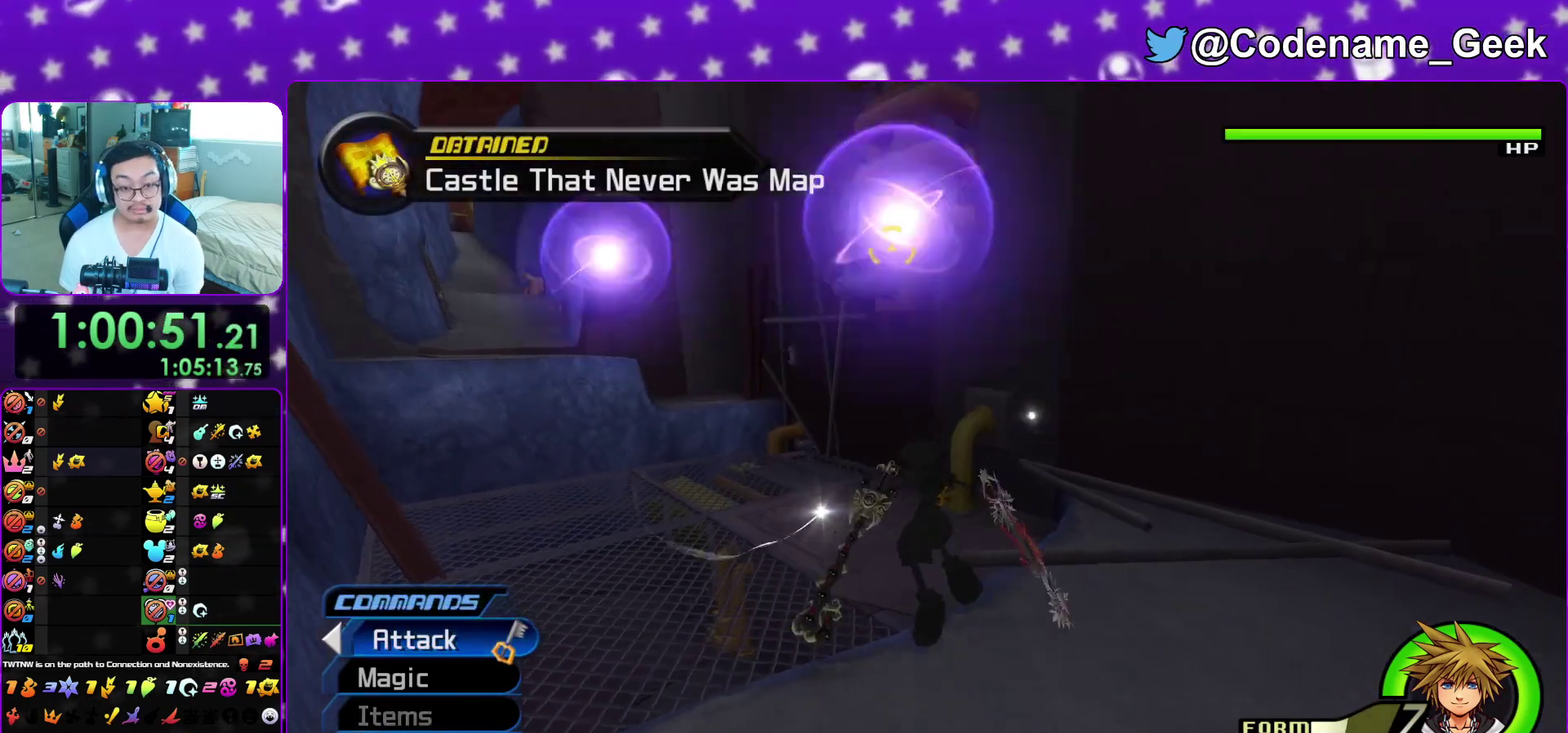
{"dt_ms": 500, "buttons": [], "left_stick": "up", "right_stick": "center", "events": [[17, "right_stick", "center"], [83, "left_stick", "up"], [333, "right_stick", "down"], [400, "right_stick", "center"]]}
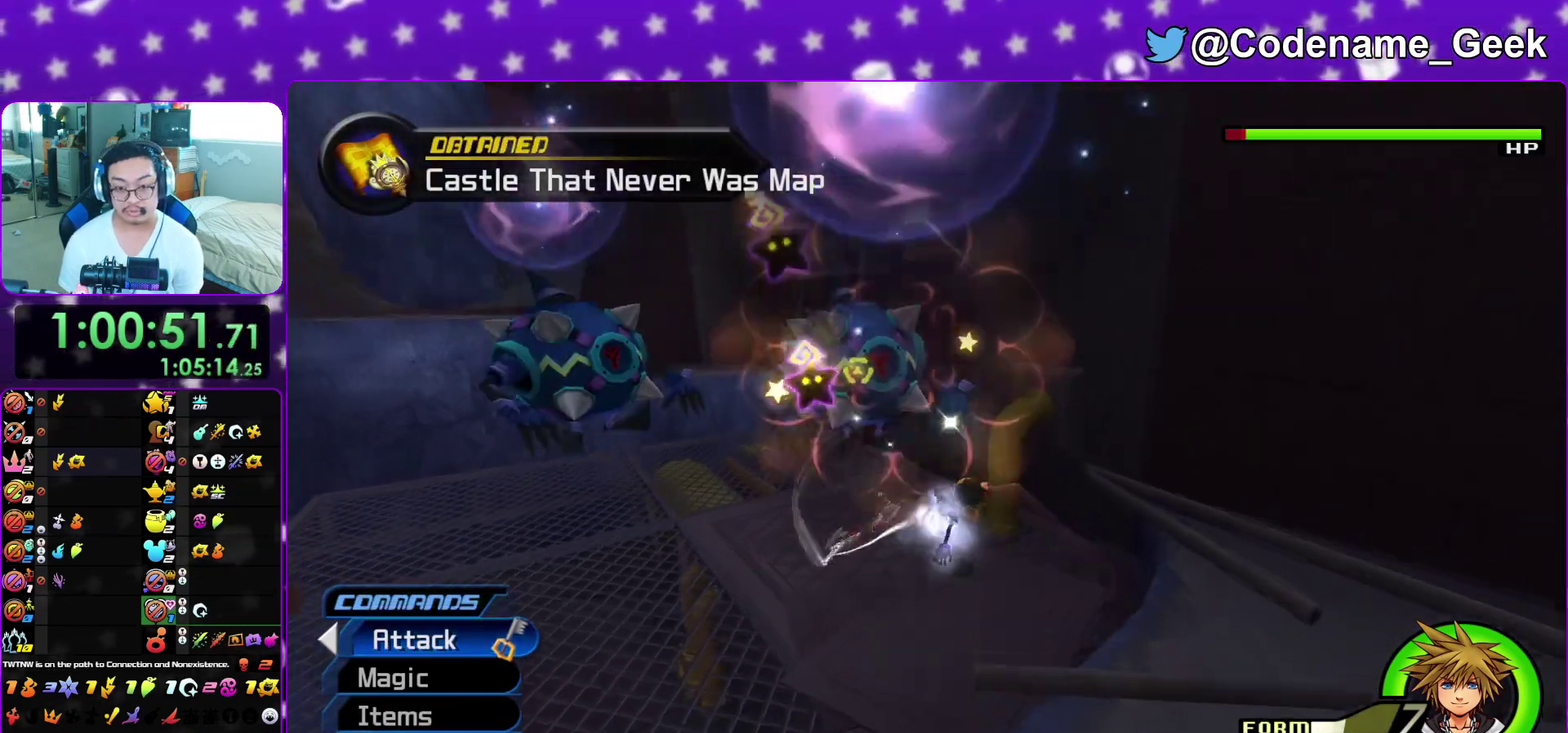
{"dt_ms": 500, "buttons": [], "left_stick": "up-left", "right_stick": "left", "events": [[17, "right_stick", "down-left"], [100, "right_stick", "center"], [133, "X", "down"], [200, "left_stick", "up-left"], [250, "X", "up"], [350, "X", "down"], [350, "right_stick", "left"], [483, "X", "up"]]}
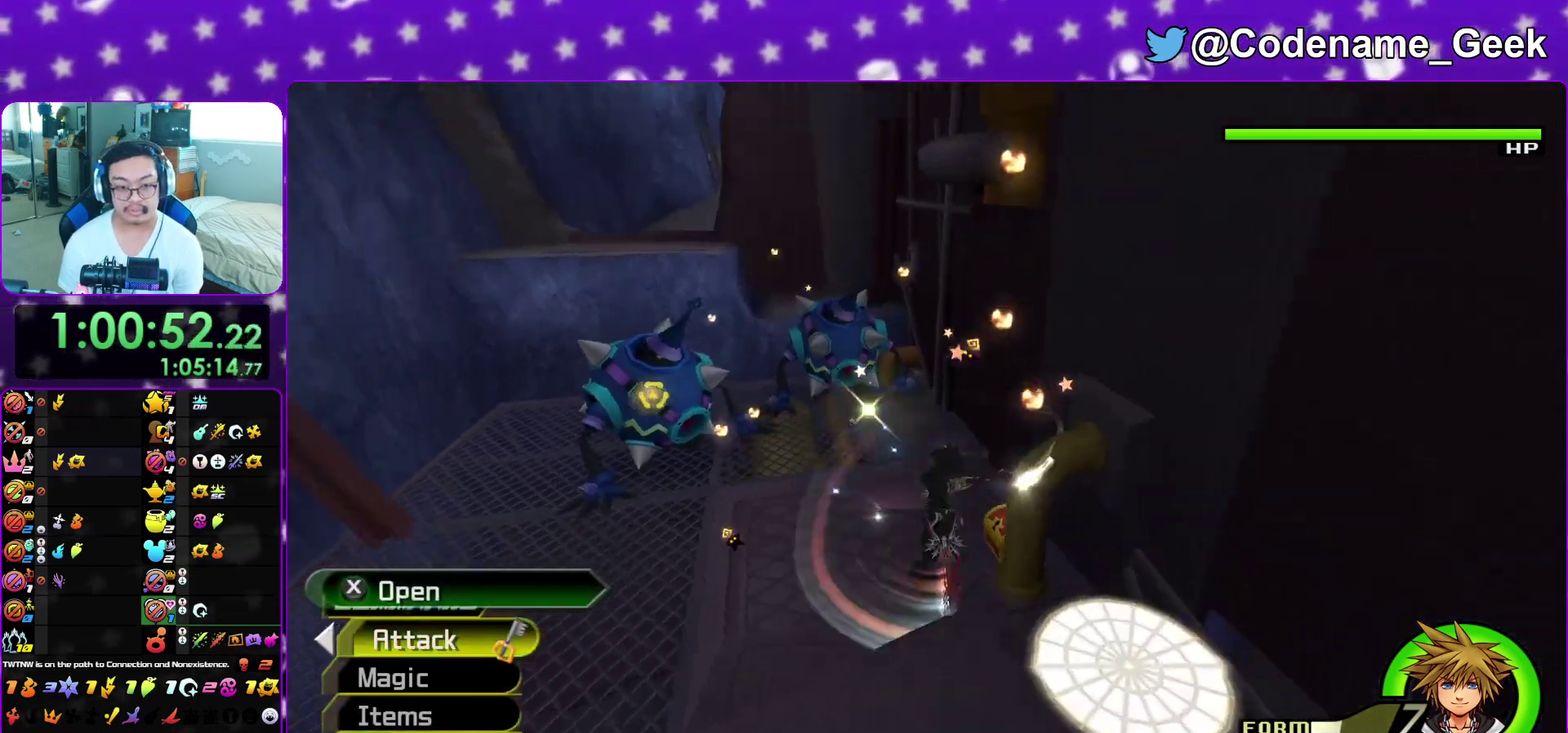
{"dt_ms": 500, "buttons": ["X", "L1"], "left_stick": "up", "right_stick": "center", "events": [[33, "X", "down"], [100, "right_stick", "center"], [150, "X", "up"], [233, "left_stick", "up"], [250, "L1", "down"], [250, "X", "down"], [333, "L1", "up"], [350, "X", "up"], [433, "X", "down"], [433, "right_stick", "up"], [483, "L1", "down"], [483, "right_stick", "center"]]}
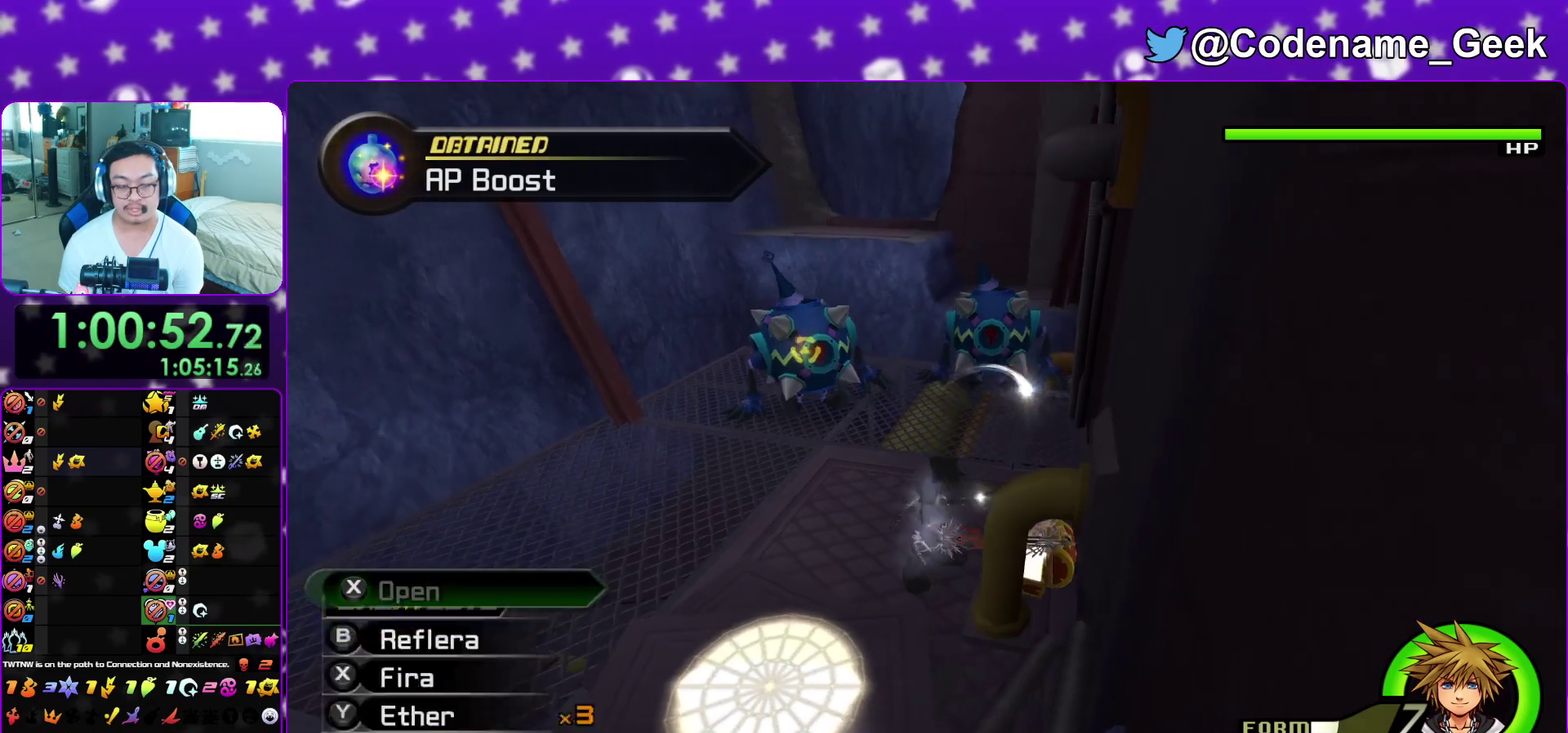
{"dt_ms": 500, "buttons": ["B"], "left_stick": "up", "right_stick": "center", "events": [[17, "X", "up"], [67, "L1", "up"], [117, "X", "down"], [117, "right_stick", "up"], [183, "X", "up"], [217, "right_stick", "center"], [233, "L1", "down"], [283, "L1", "up"], [383, "B", "down"]]}
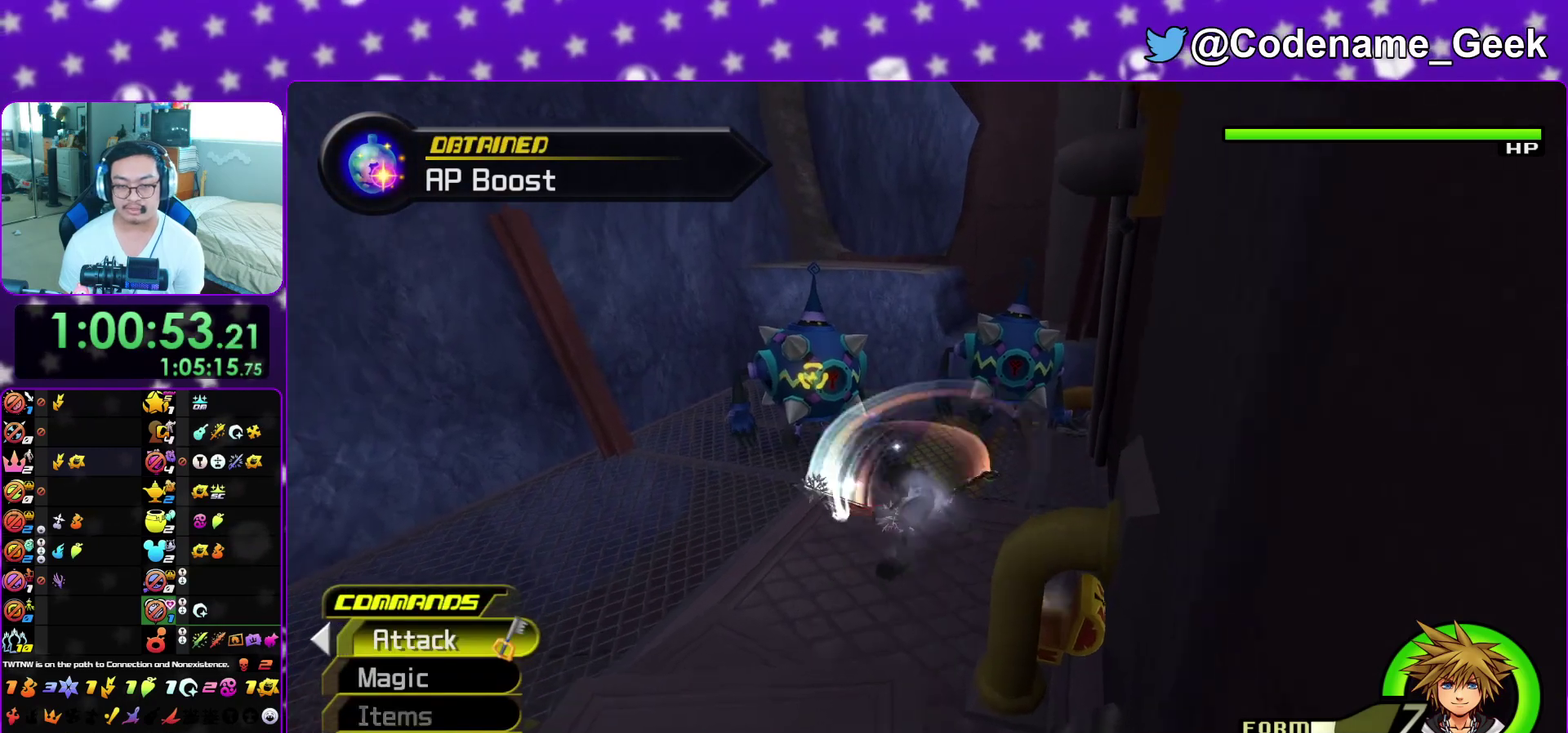
{"dt_ms": 600, "buttons": ["B"], "left_stick": "up-left", "right_stick": "center", "events": [[350, "left_stick", "up-left"]]}
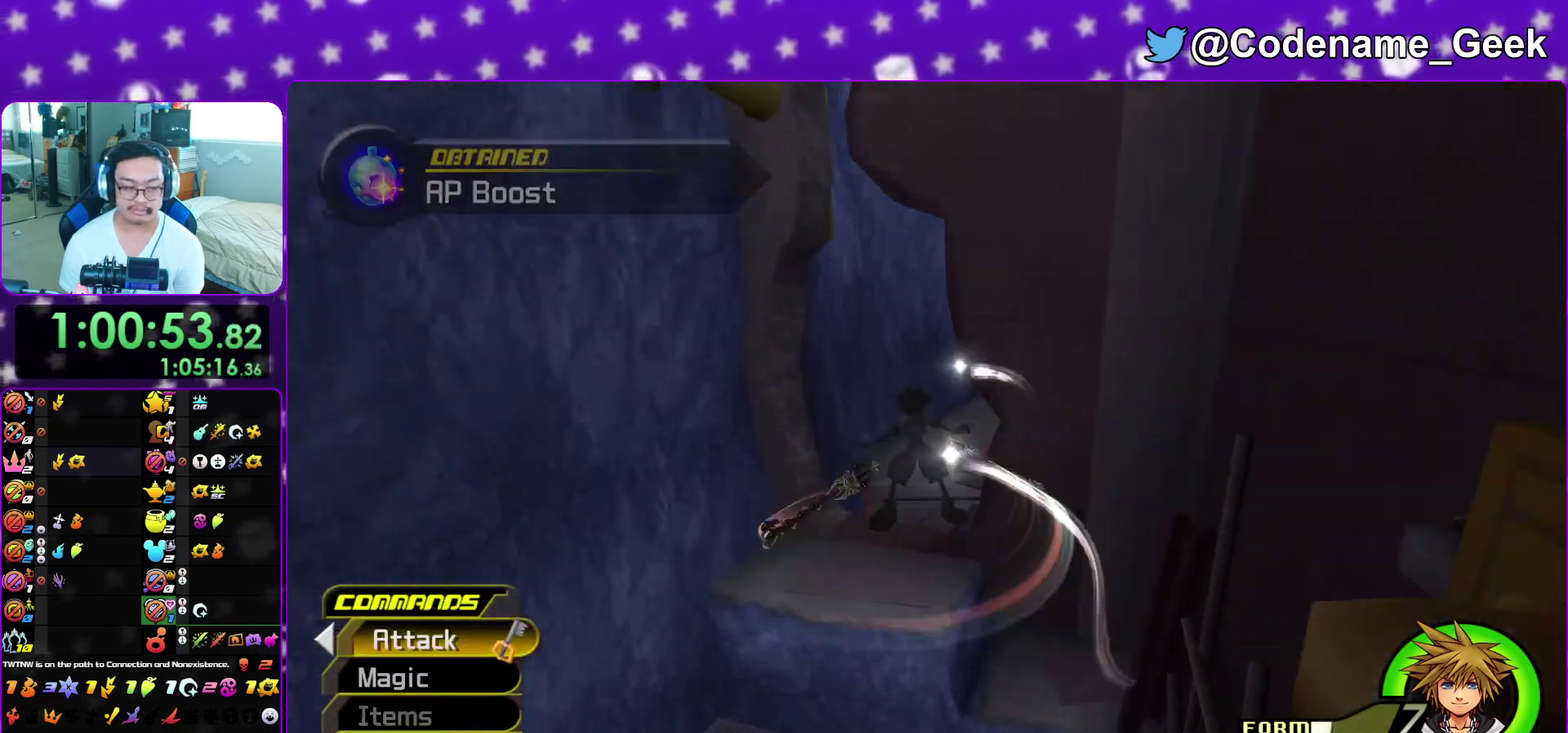
{"dt_ms": 400, "buttons": ["Y"], "left_stick": "up", "right_stick": "center", "events": [[50, "B", "up"], [100, "Y", "down"], [267, "left_stick", "up"]]}
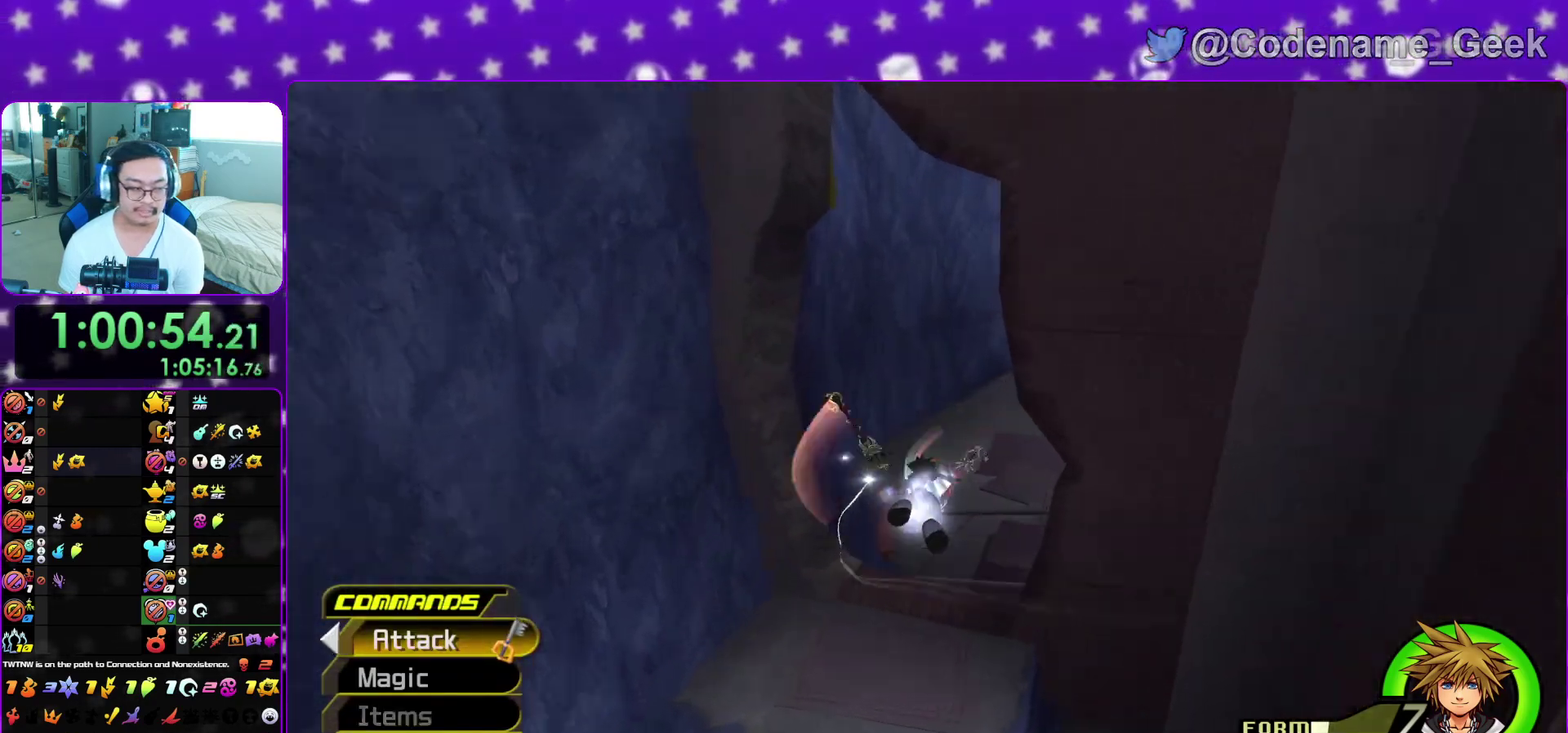
{"dt_ms": 500, "buttons": ["Y"], "left_stick": "up", "right_stick": "center", "events": [[183, "right_stick", "up-right"], [267, "right_stick", "center"]]}
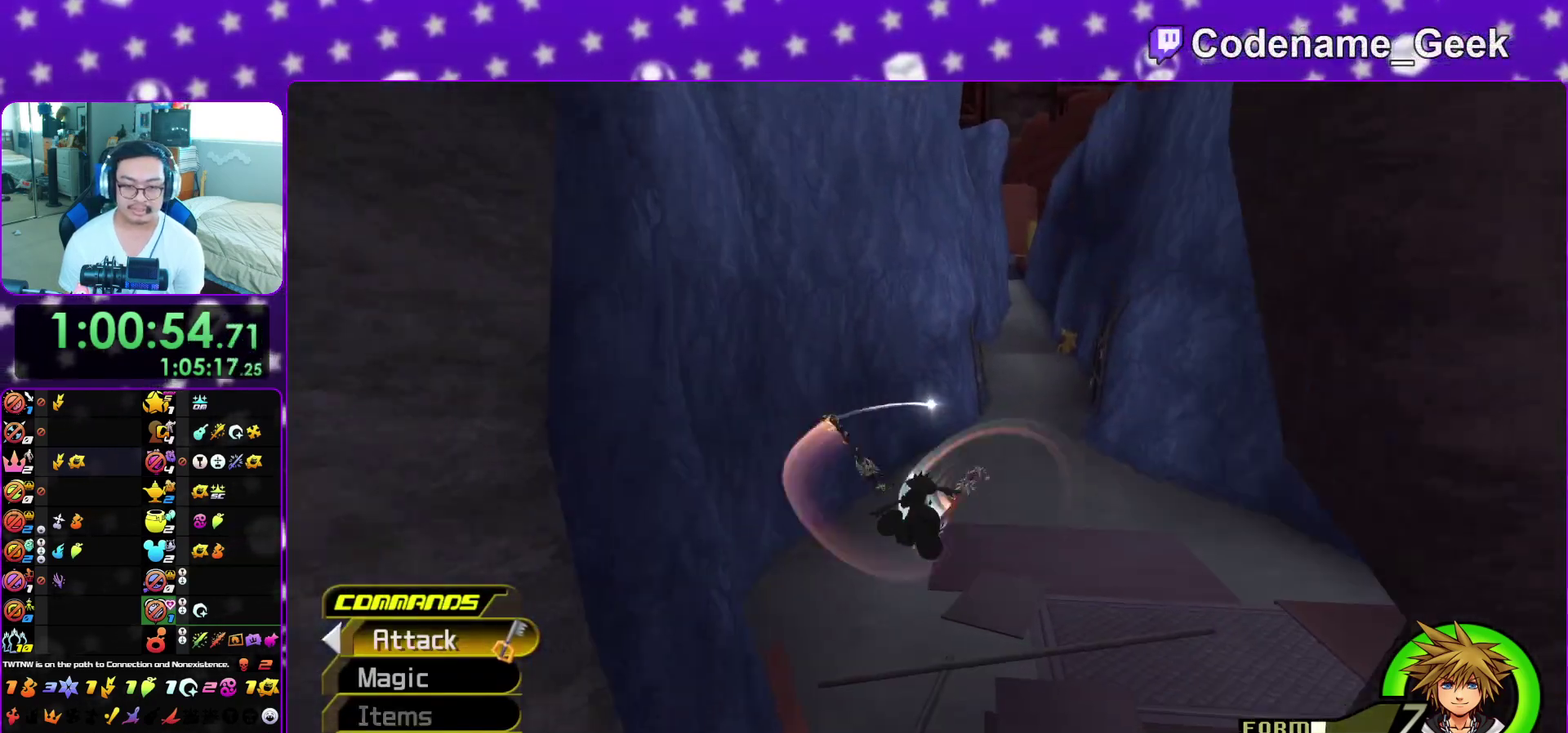
{"dt_ms": 400, "buttons": ["Y"], "left_stick": "up-right", "right_stick": "center", "events": [[183, "left_stick", "up-right"], [217, "right_stick", "right"], [283, "right_stick", "center"]]}
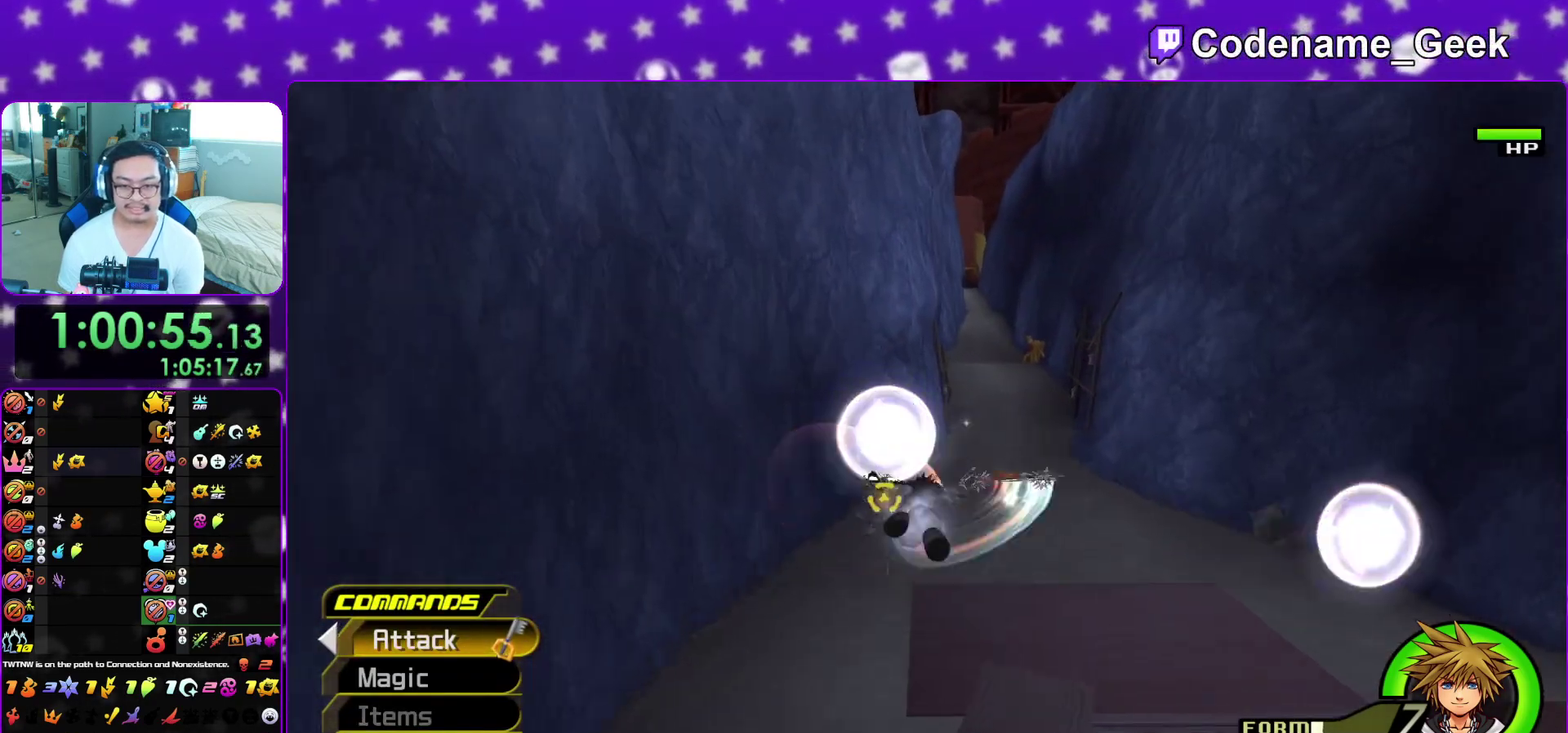
{"dt_ms": 600, "buttons": ["Y"], "left_stick": "up", "right_stick": "center", "events": [[583, "left_stick", "up"]]}
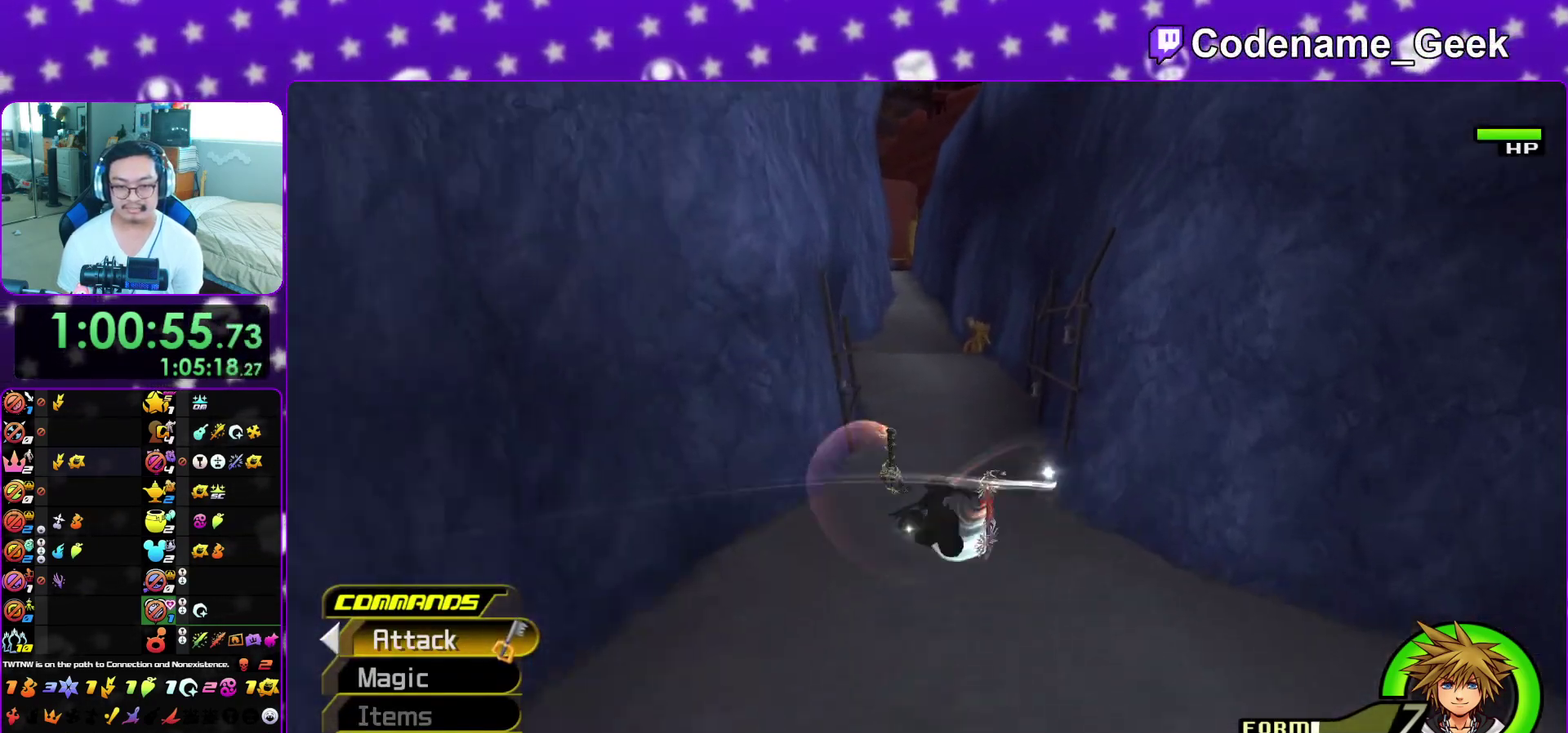
{"dt_ms": 500, "buttons": ["Y"], "left_stick": "up", "right_stick": "center", "events": []}
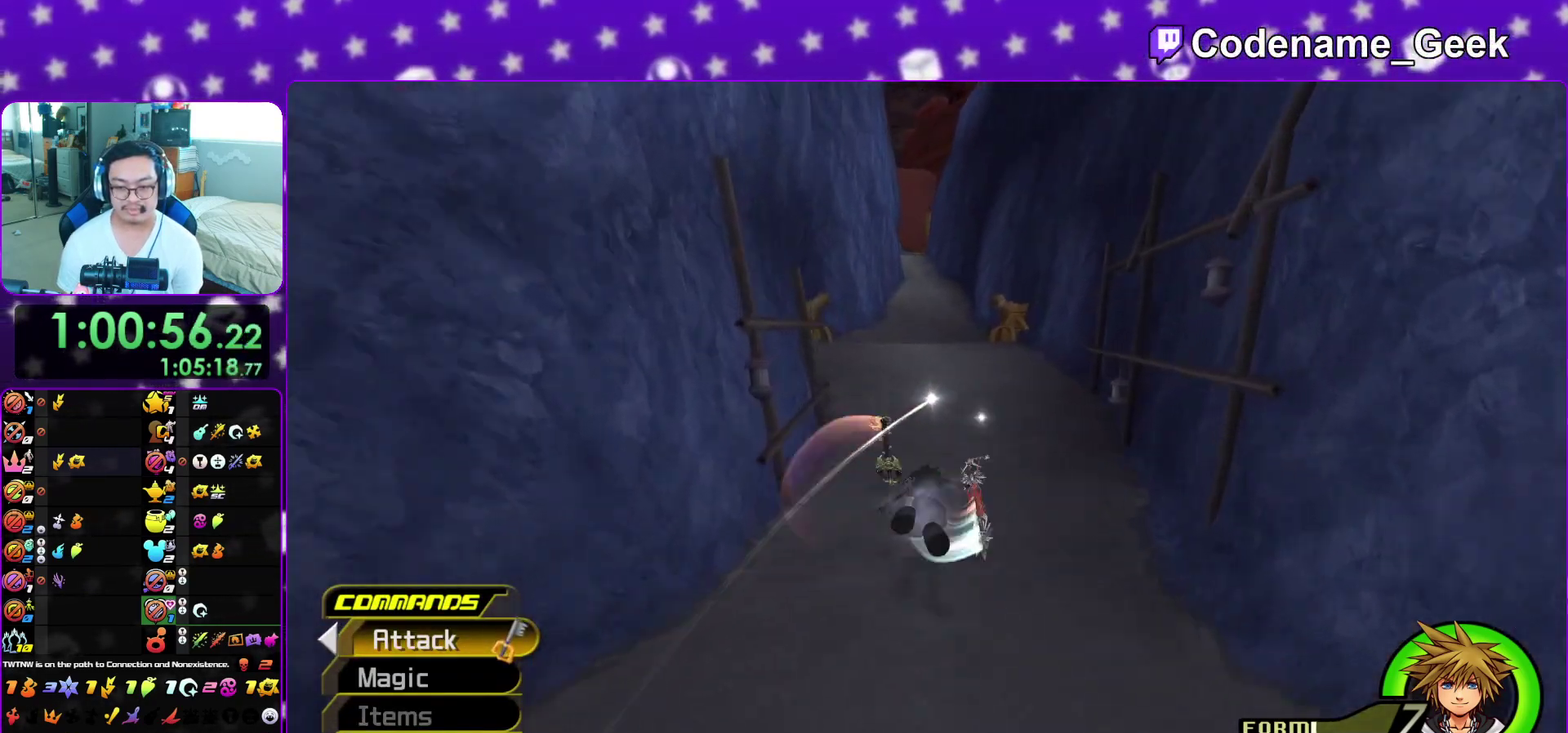
{"dt_ms": 400, "buttons": ["B"], "left_stick": "up", "right_stick": "center", "events": [[167, "Y", "up"], [183, "B", "down"]]}
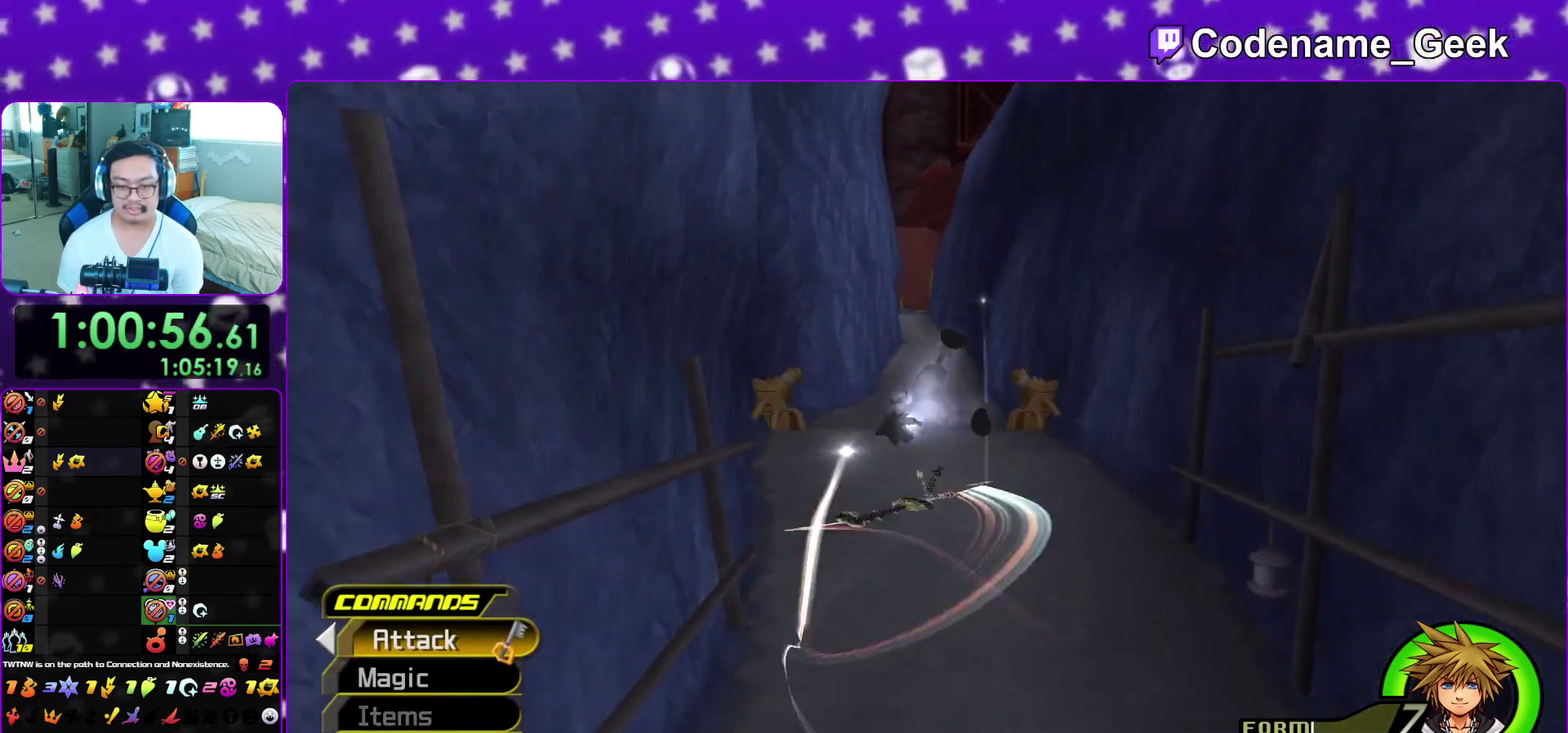
{"dt_ms": 600, "buttons": ["B"], "left_stick": "up", "right_stick": "center", "events": []}
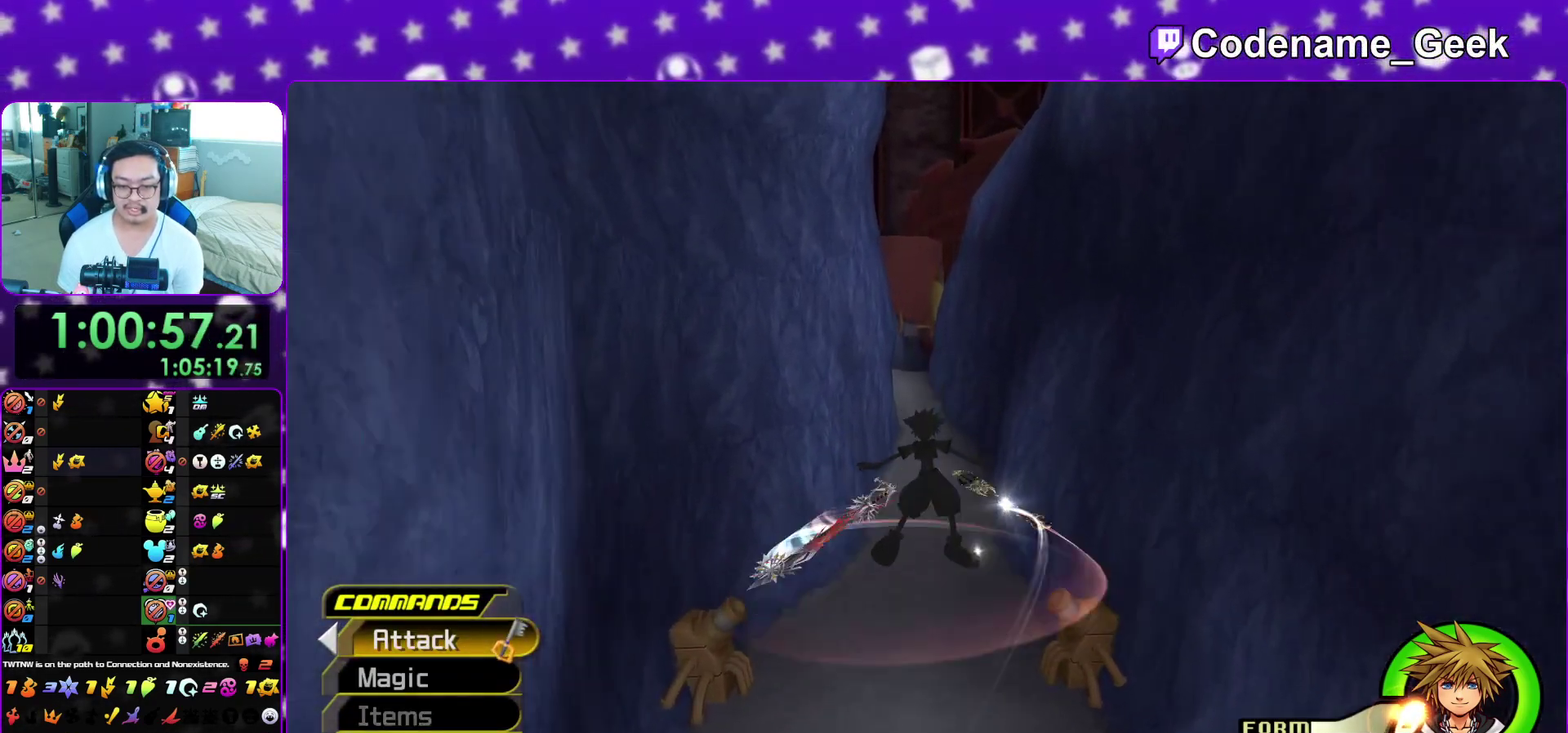
{"dt_ms": 500, "buttons": ["Y"], "left_stick": "up", "right_stick": "center", "events": [[33, "B", "up"], [67, "Y", "down"]]}
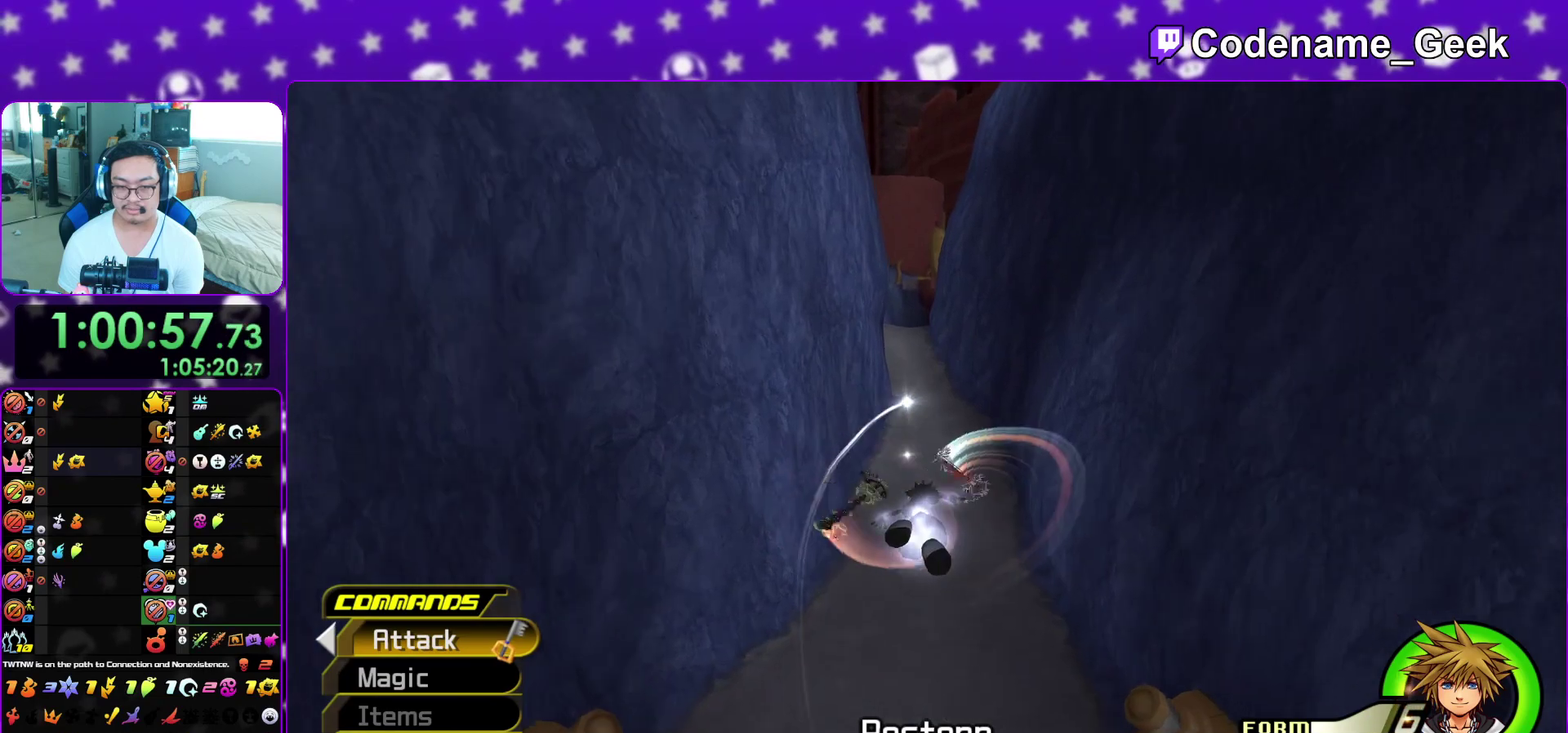
{"dt_ms": 300, "buttons": ["L1"], "left_stick": "up-right", "right_stick": "center", "events": [[67, "left_stick", "up-right"], [83, "right_stick", "right"], [150, "Y", "up"], [250, "L1", "down"], [267, "right_stick", "center"]]}
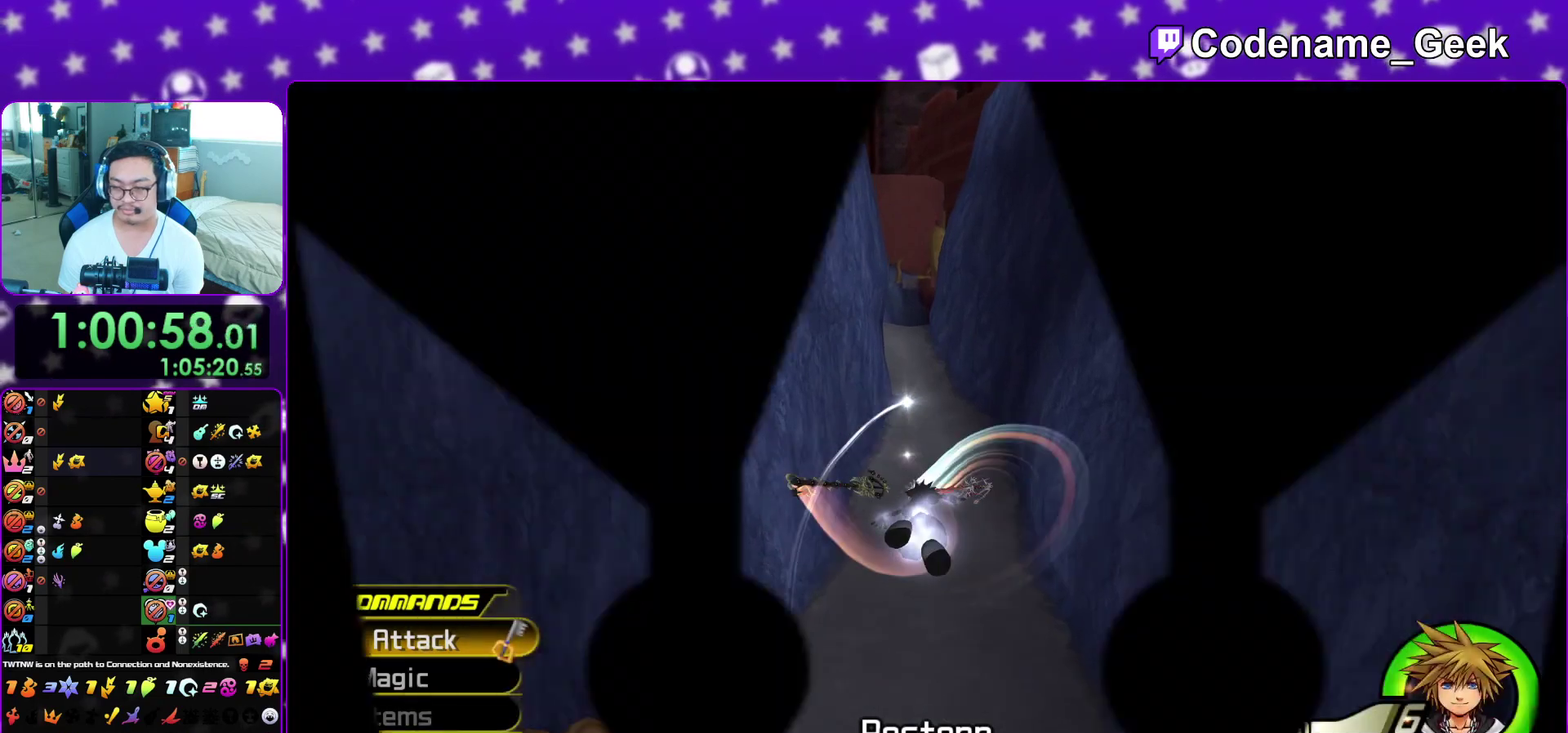
{"dt_ms": 700, "buttons": ["L1"], "left_stick": "up-right", "right_stick": "center", "events": [[50, "L1", "up"], [50, "right_stick", "right"], [167, "L1", "down"], [167, "right_stick", "center"], [233, "L1", "up"], [333, "L1", "down"], [417, "L1", "up"], [517, "L1", "down"], [600, "L1", "up"], [700, "L1", "down"]]}
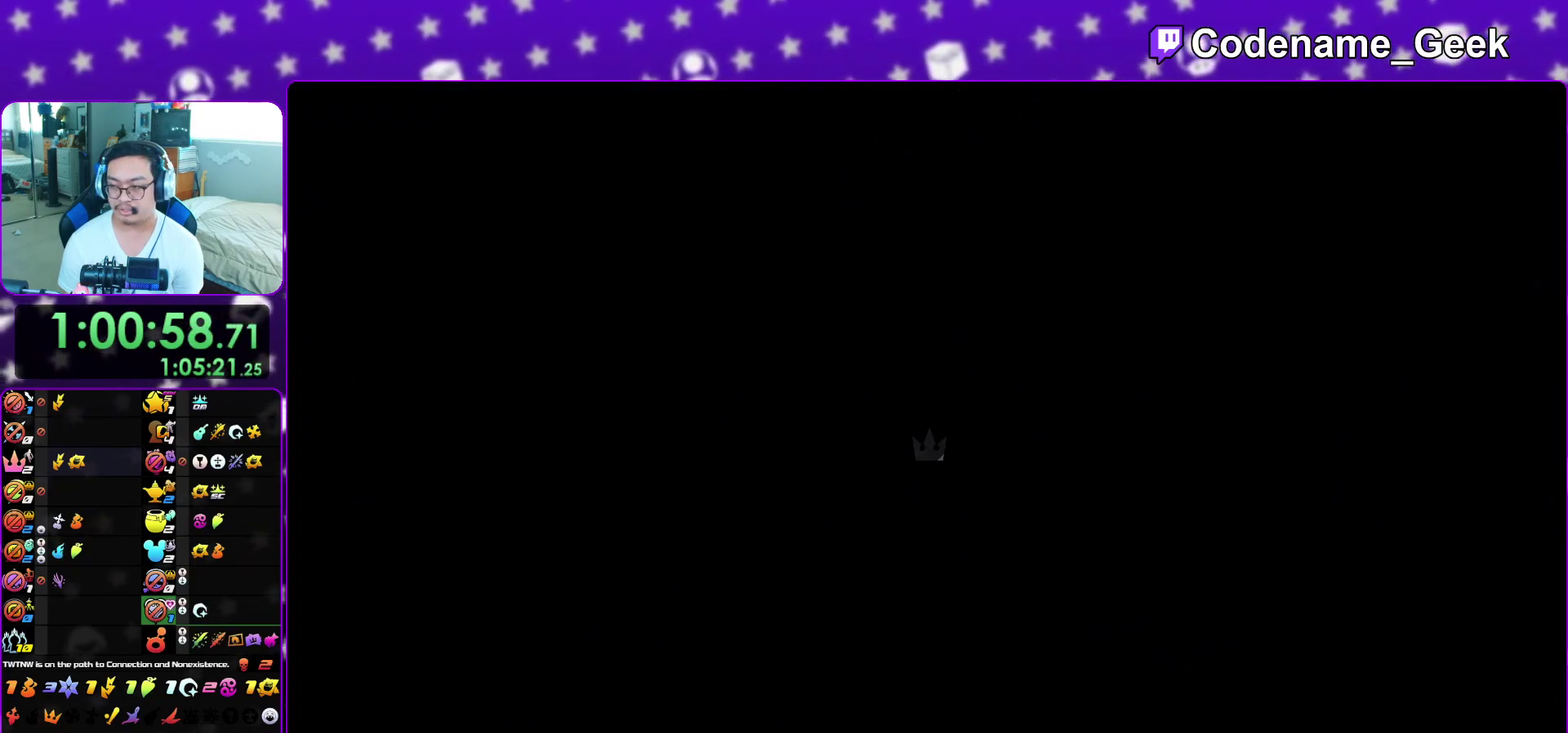
{"dt_ms": 300, "buttons": [], "left_stick": "up-right", "right_stick": "center", "events": [[83, "L1", "up"], [183, "L1", "down"], [267, "L1", "up"]]}
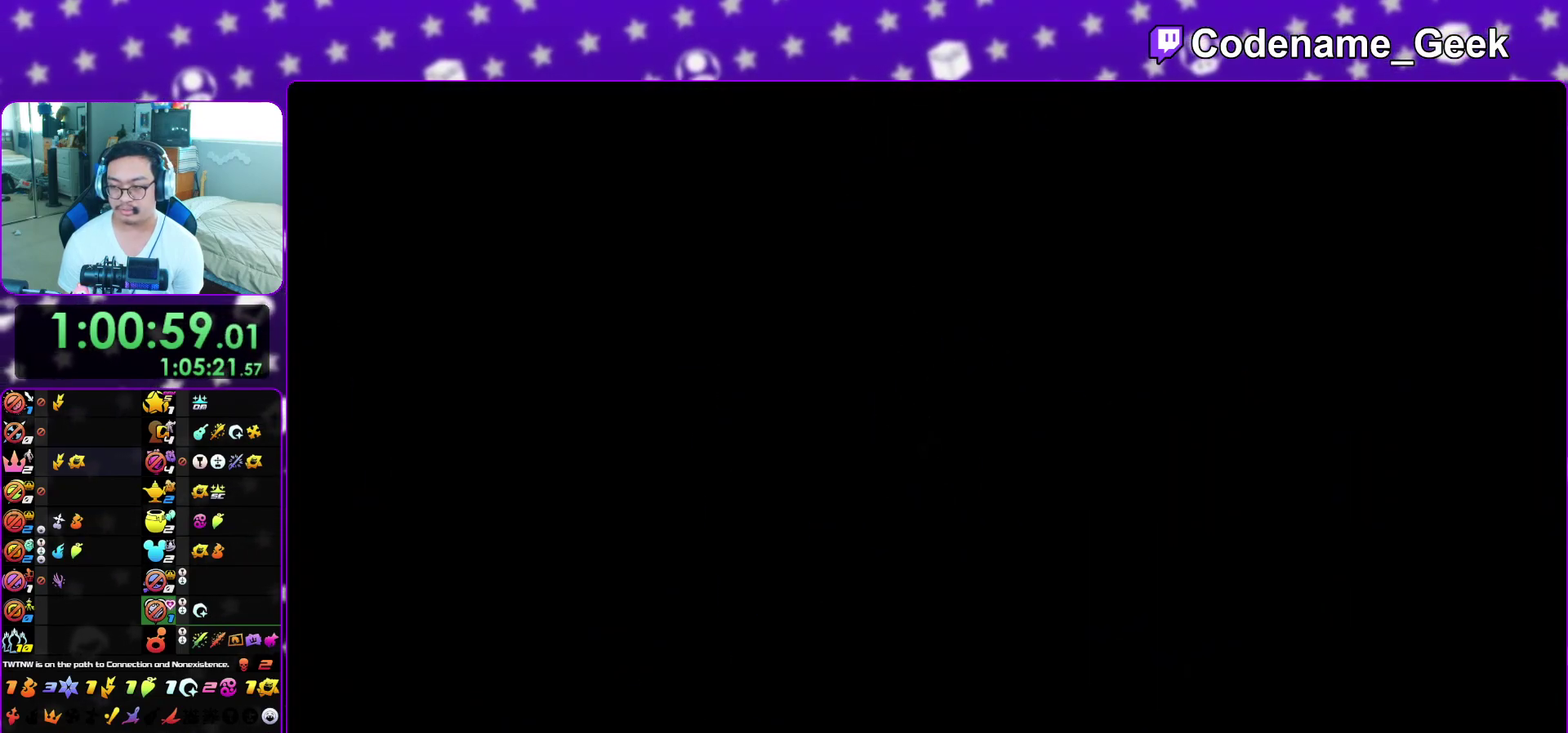
{"dt_ms": 800, "buttons": [], "left_stick": "up-right", "right_stick": "center", "events": [[33, "L1", "down"], [133, "L1", "up"], [183, "B", "down"], [267, "B", "up"], [350, "B", "down"], [433, "B", "up"], [483, "left_stick", "down-left"], [550, "left_stick", "up-right"], [600, "Y", "down"], [633, "right_stick", "right"], [750, "right_stick", "center"], [783, "Y", "up"]]}
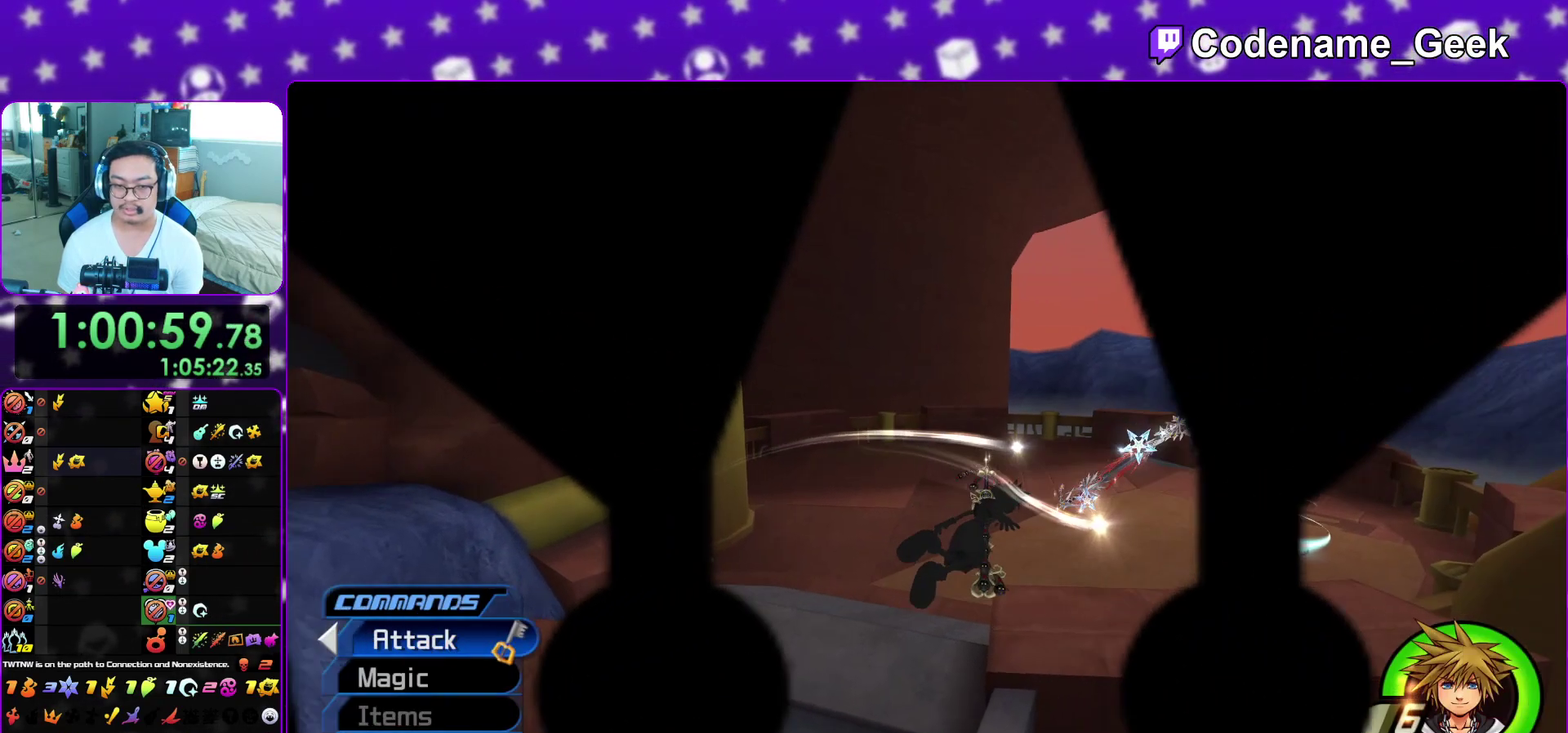
{"dt_ms": 400, "buttons": [], "left_stick": "up-right", "right_stick": "right", "events": [[50, "A", "down"], [150, "A", "up"], [367, "right_stick", "right"]]}
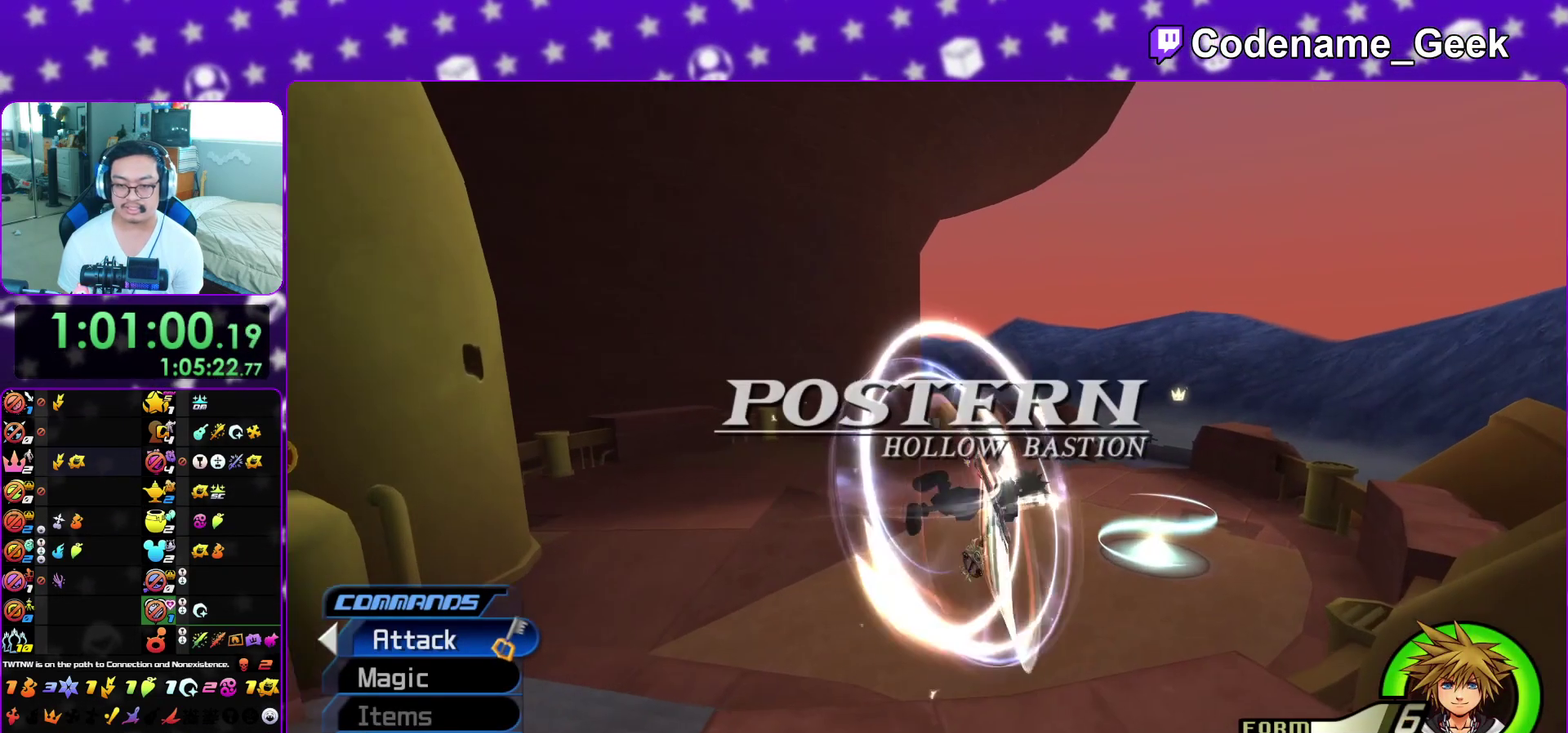
{"dt_ms": 500, "buttons": [], "left_stick": "up-right", "right_stick": "down", "events": [[17, "right_stick", "center"], [100, "right_stick", "down"], [183, "right_stick", "center"], [267, "right_stick", "down"], [383, "right_stick", "center"], [433, "right_stick", "down"]]}
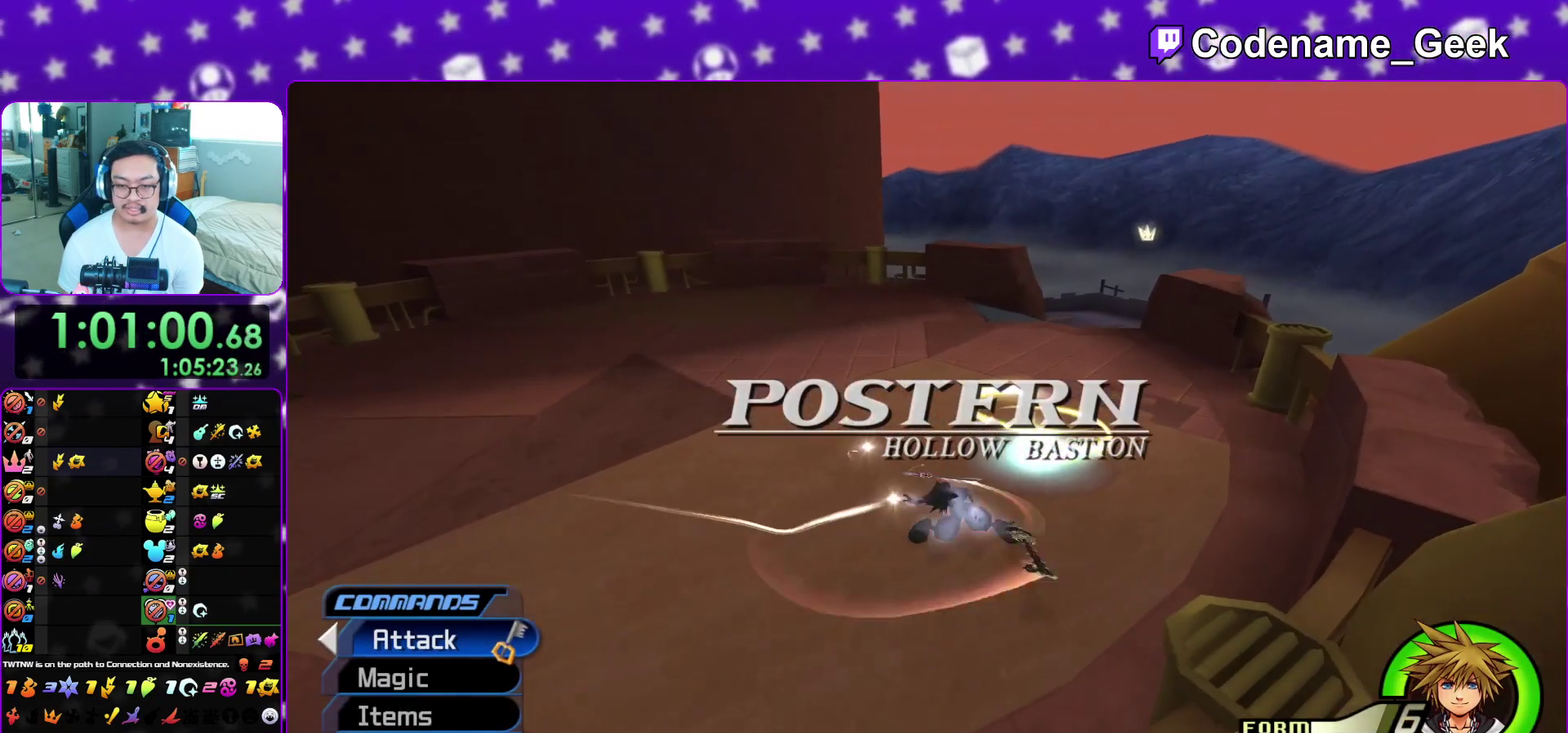
{"dt_ms": 500, "buttons": ["X"], "left_stick": "center", "right_stick": "center", "events": [[233, "left_stick", "up"], [250, "X", "down"], [350, "left_stick", "up-left"], [367, "X", "up"], [400, "left_stick", "up"], [433, "X", "down"], [500, "left_stick", "center"], [500, "right_stick", "center"]]}
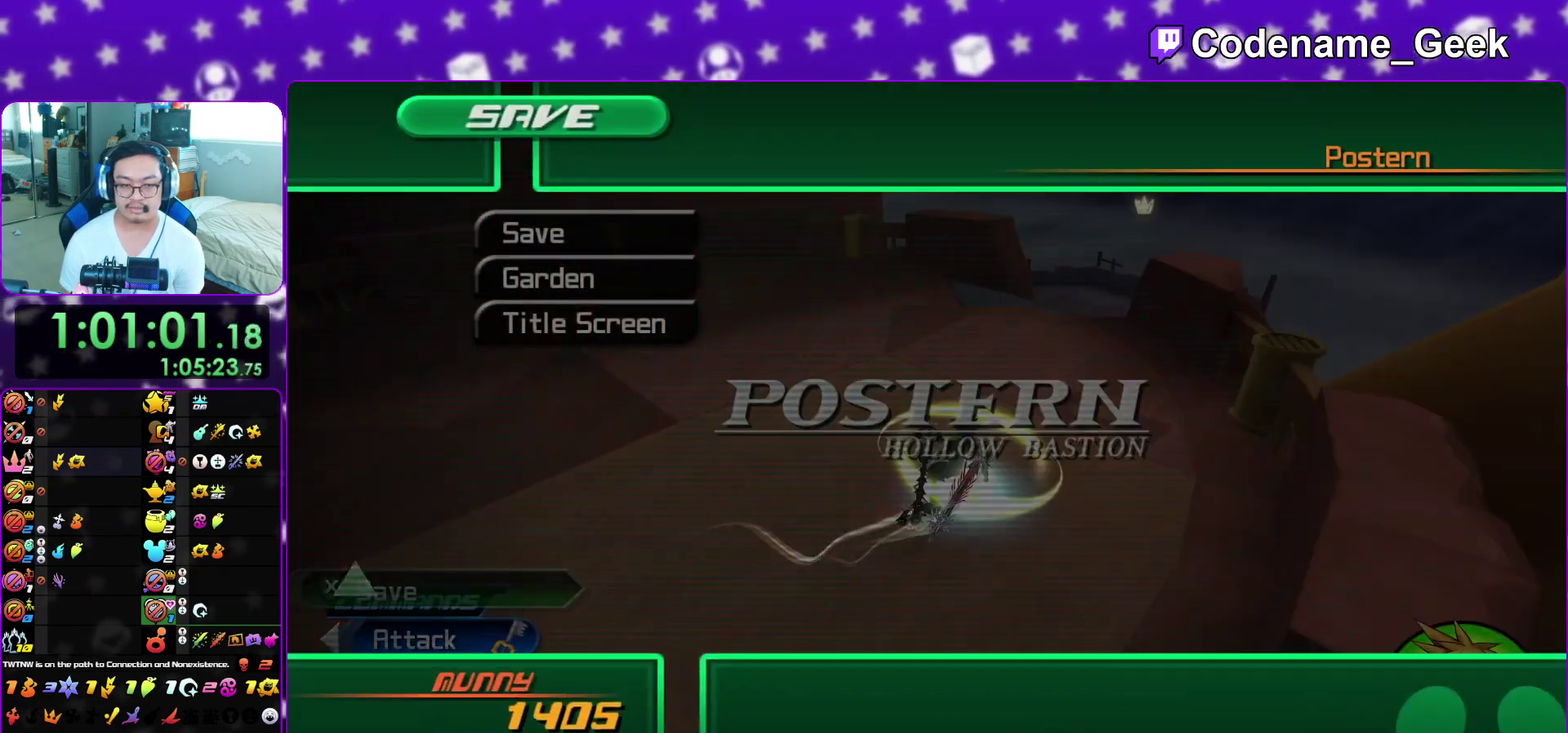
{"dt_ms": 400, "buttons": ["A"], "left_stick": "center", "right_stick": "center"}
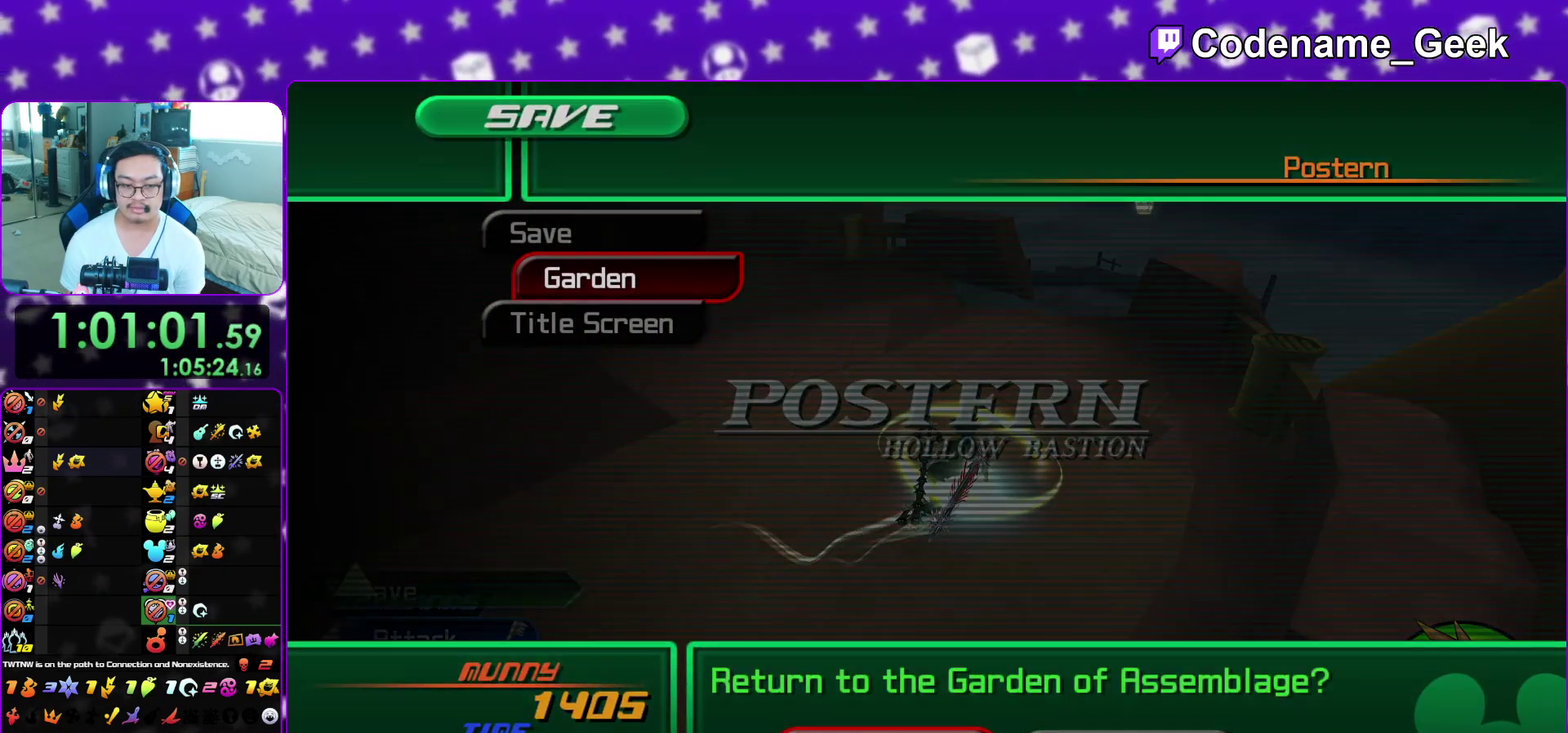
{"dt_ms": 600, "buttons": ["B"], "left_stick": "left", "right_stick": "center", "events": [[50, "A", "up"], [83, "B", "down"], [117, "A", "down"], [133, "B", "up"], [250, "A", "up"], [250, "B", "down"], [333, "A", "down"], [350, "B", "up"], [400, "B", "down"], [417, "A", "up"], [500, "A", "down"], [567, "left_stick", "left"], [583, "A", "up"]]}
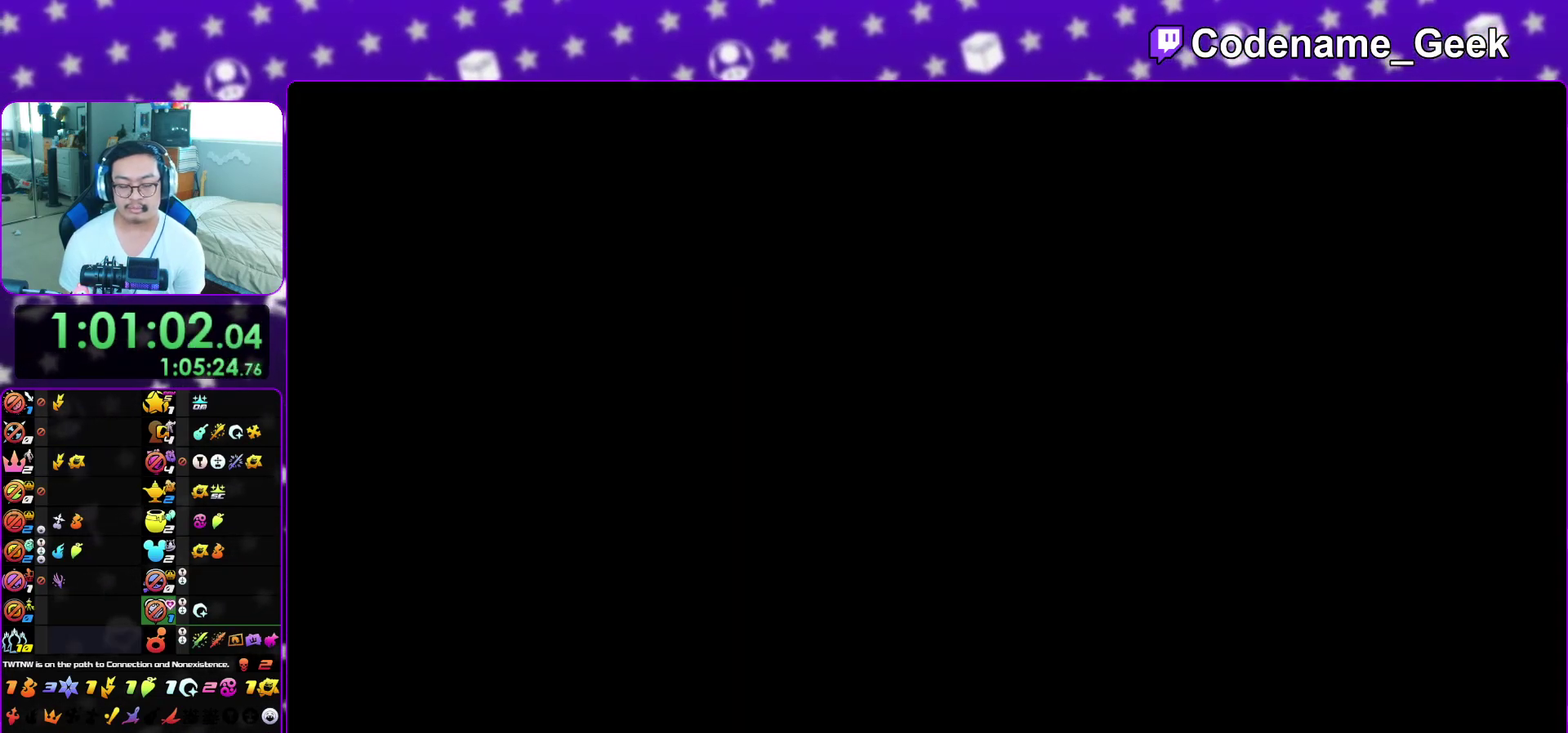
{"dt_ms": 500, "buttons": ["L1"], "left_stick": "up-left", "right_stick": "left", "events": [[67, "B", "up"], [233, "L1", "down"], [283, "left_stick", "up-left"], [350, "L1", "up"], [350, "left_stick", "left"], [350, "right_stick", "down-left"], [450, "left_stick", "up-left"], [483, "L1", "down"], [483, "right_stick", "left"]]}